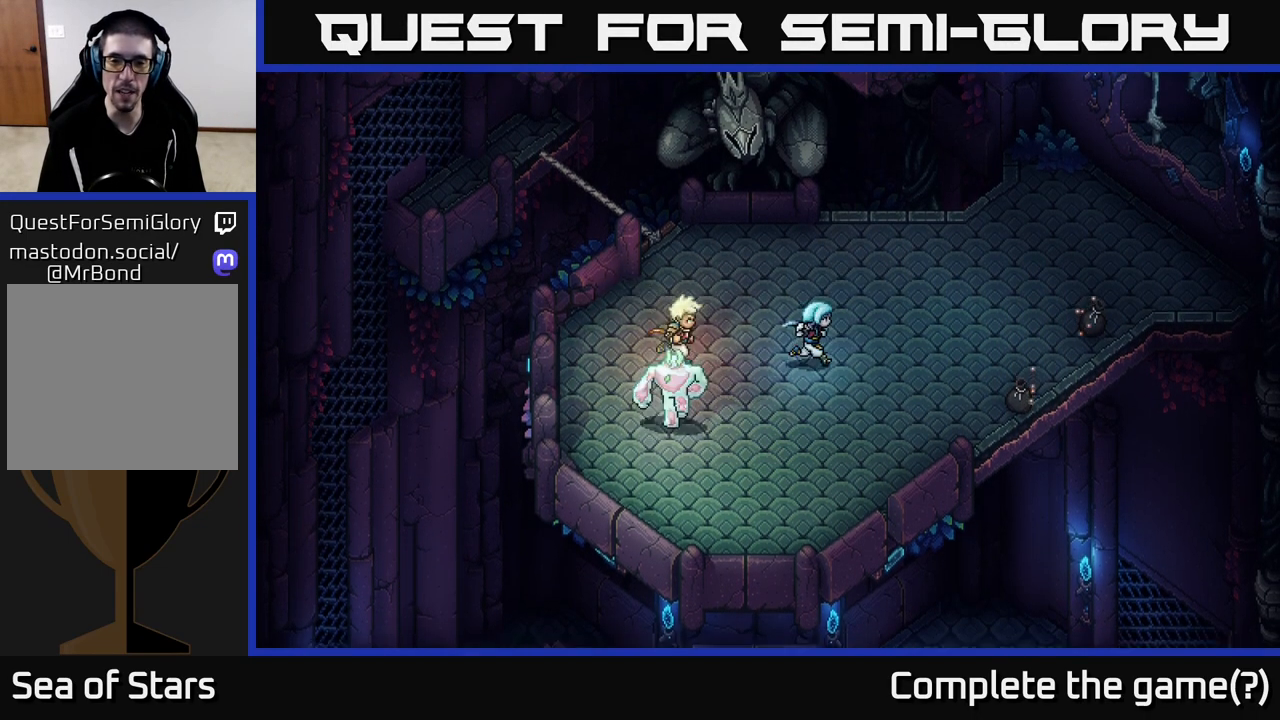
Gameplay with a controller (Xbox layout); each line is a JSON object with the inputs held at the frame after it. "events" lists button and stick changes between this image and that frame as [ms after this image, input, new state], when the widget could be followed in between.
{"buttons": [], "left_stick": "right", "right_stick": "center", "events": [[33, "left_stick", "down-right"], [317, "left_stick", "right"]]}
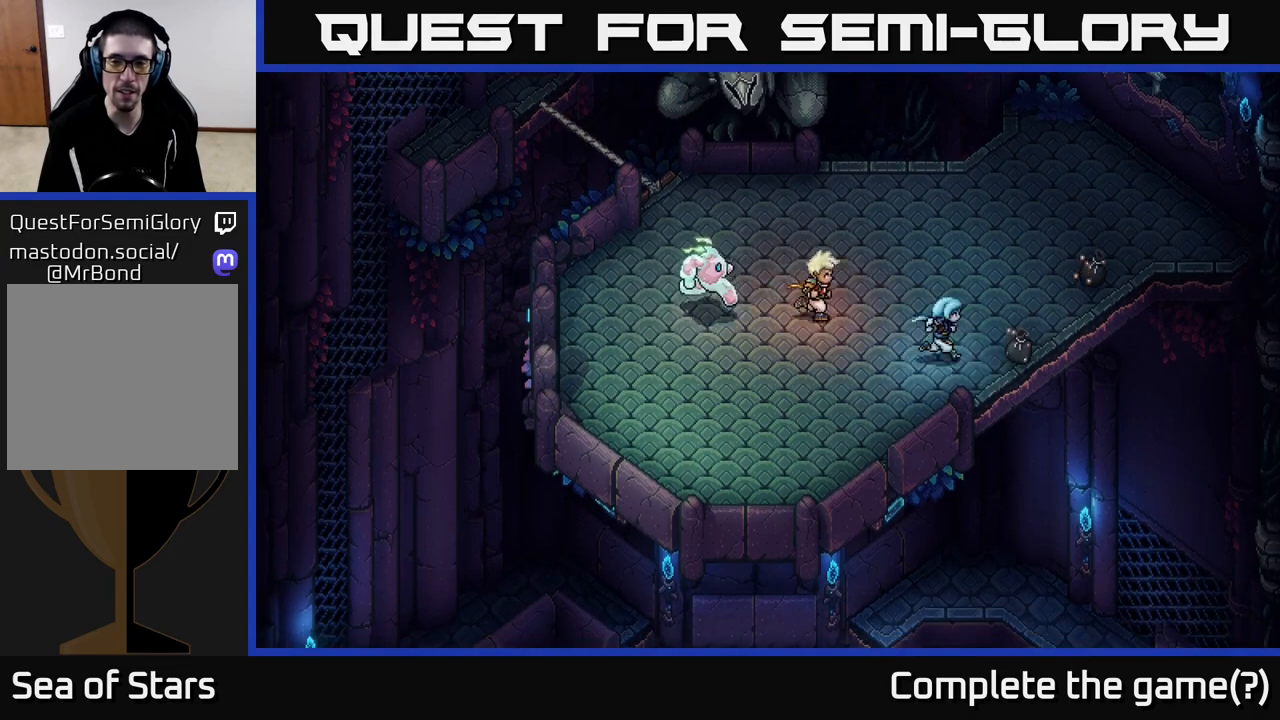
{"buttons": [], "left_stick": "up-right", "right_stick": "center", "events": [[350, "left_stick", "up-right"]]}
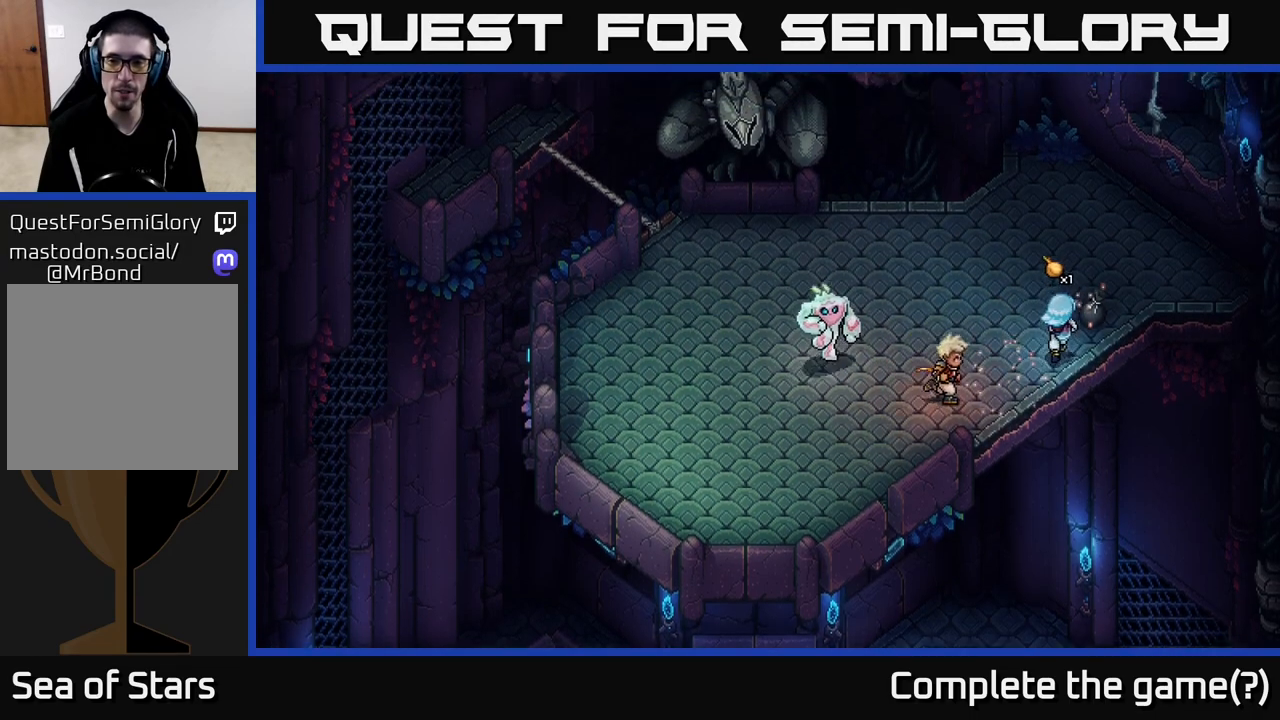
{"buttons": [], "left_stick": "up", "right_stick": "center", "events": [[350, "left_stick", "up"]]}
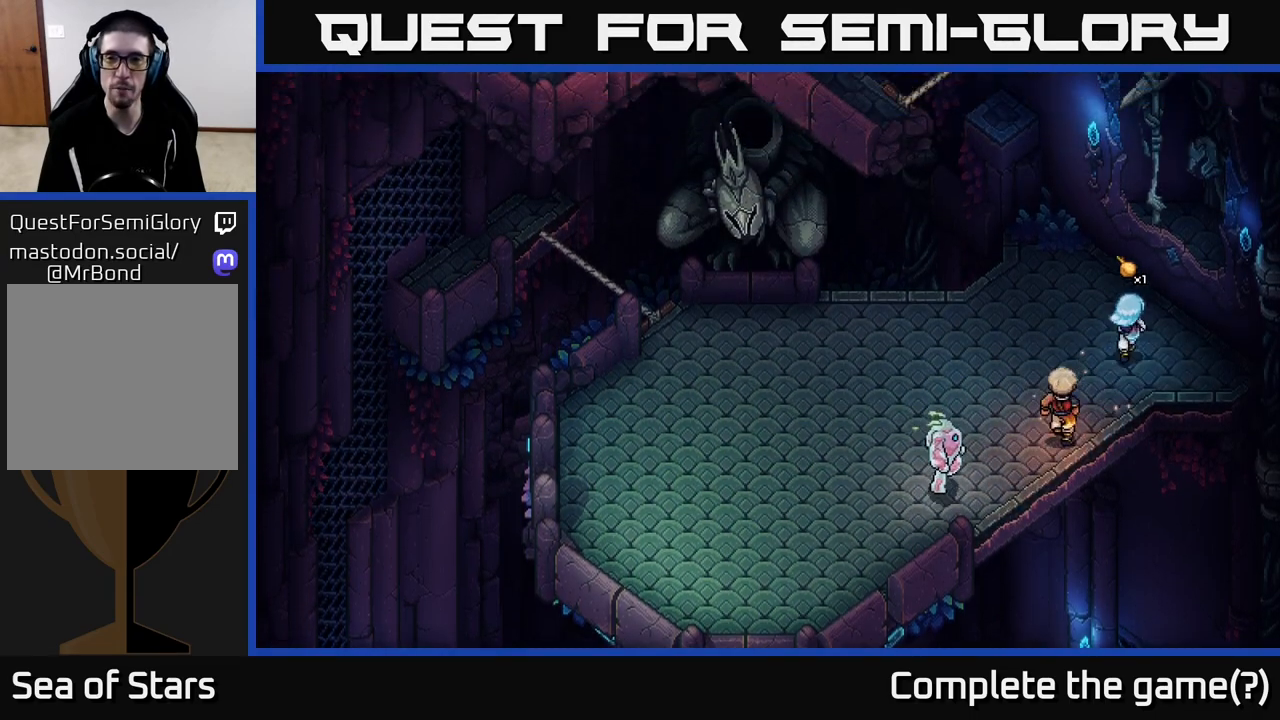
{"buttons": [], "left_stick": "up-left", "right_stick": "center", "events": [[50, "left_stick", "up-left"]]}
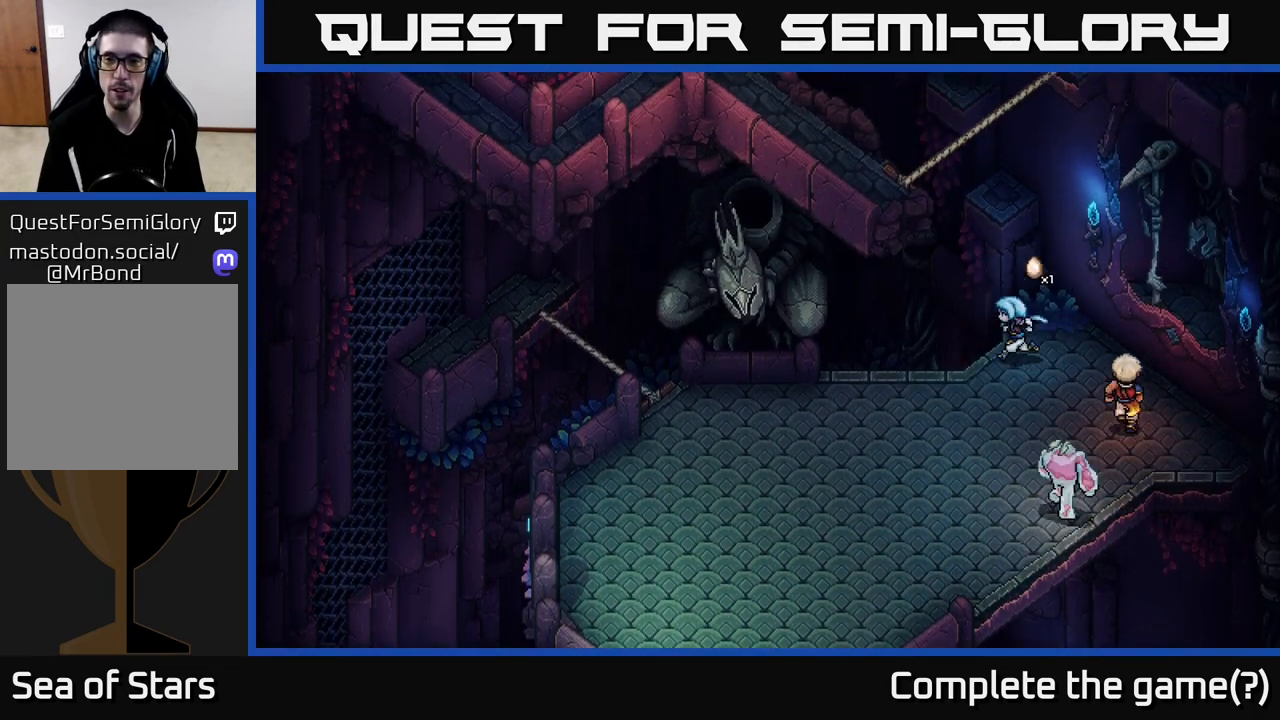
{"buttons": [], "left_stick": "up-left", "right_stick": "center", "events": [[117, "left_stick", "up"], [400, "left_stick", "up-left"]]}
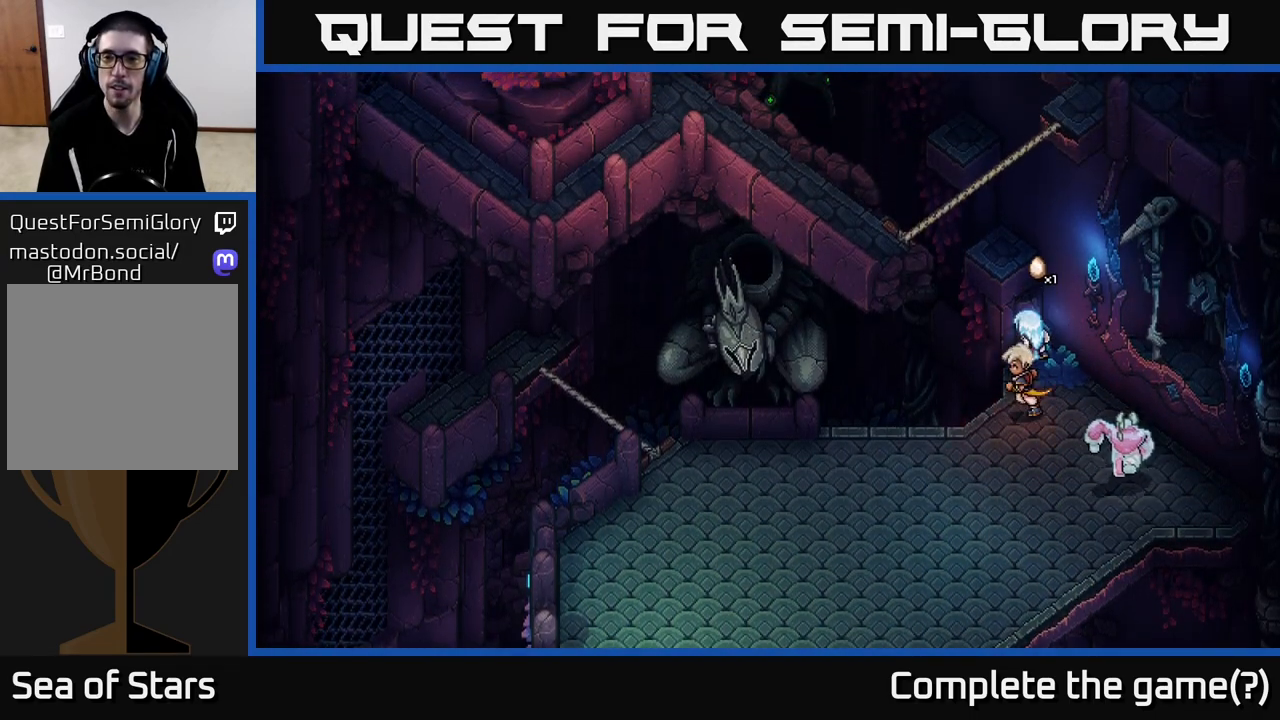
{"buttons": [], "left_stick": "center", "right_stick": "center", "events": [[17, "A", "down"], [133, "A", "up"], [233, "left_stick", "center"]]}
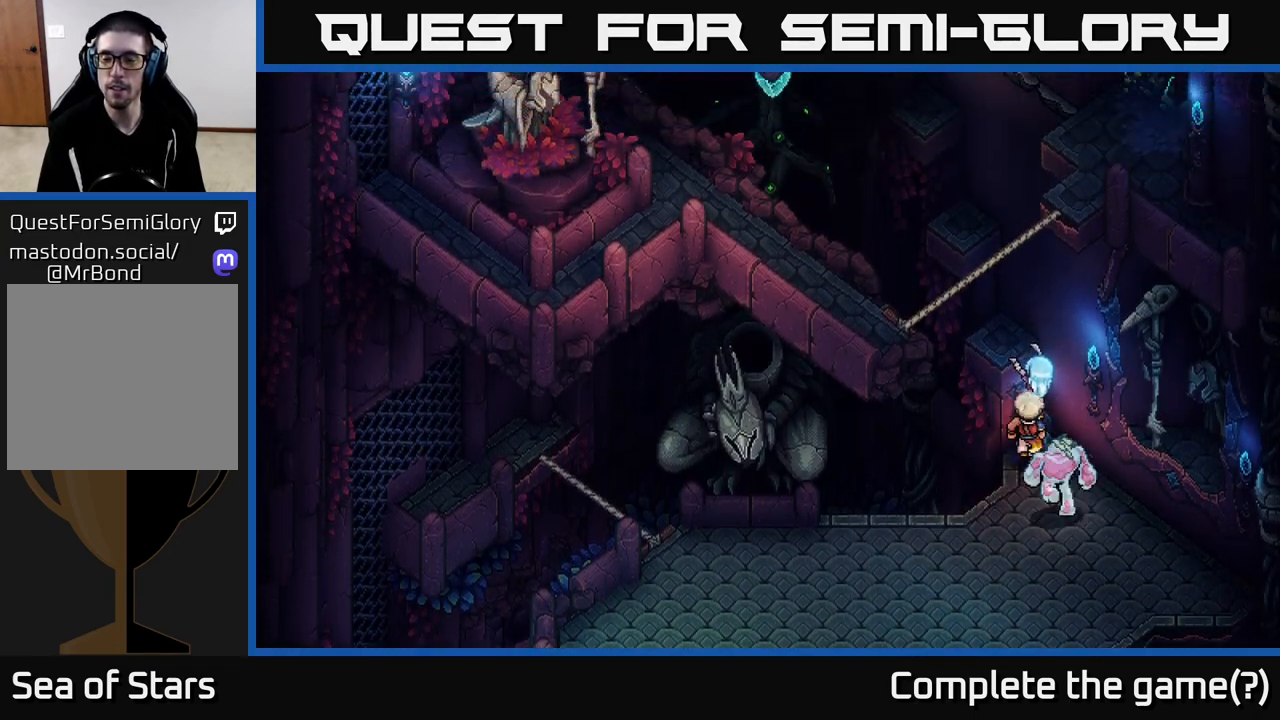
{"buttons": [], "left_stick": "down-right", "right_stick": "center", "events": [[483, "left_stick", "down-right"]]}
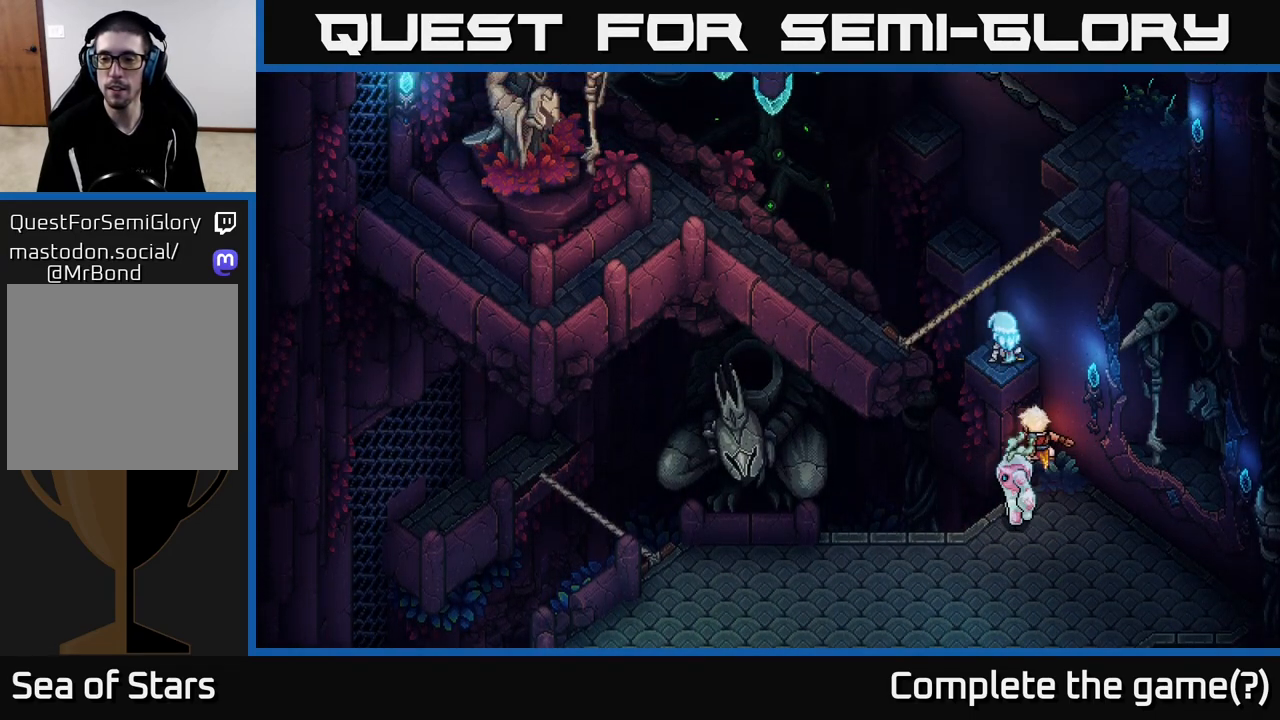
{"buttons": ["A"], "left_stick": "down-right", "right_stick": "center", "events": [[50, "A", "down"], [117, "A", "up"], [267, "A", "down"], [350, "A", "up"], [500, "A", "down"]]}
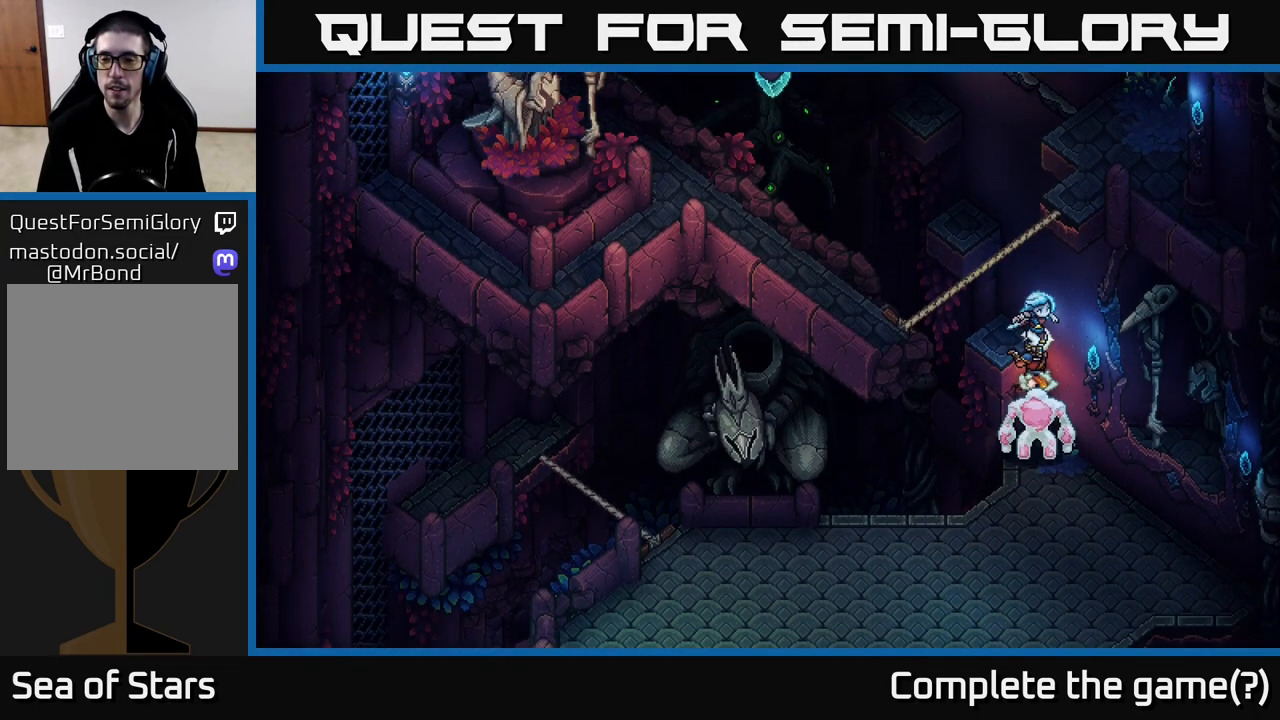
{"buttons": [], "left_stick": "down-right", "right_stick": "center", "events": [[100, "A", "up"]]}
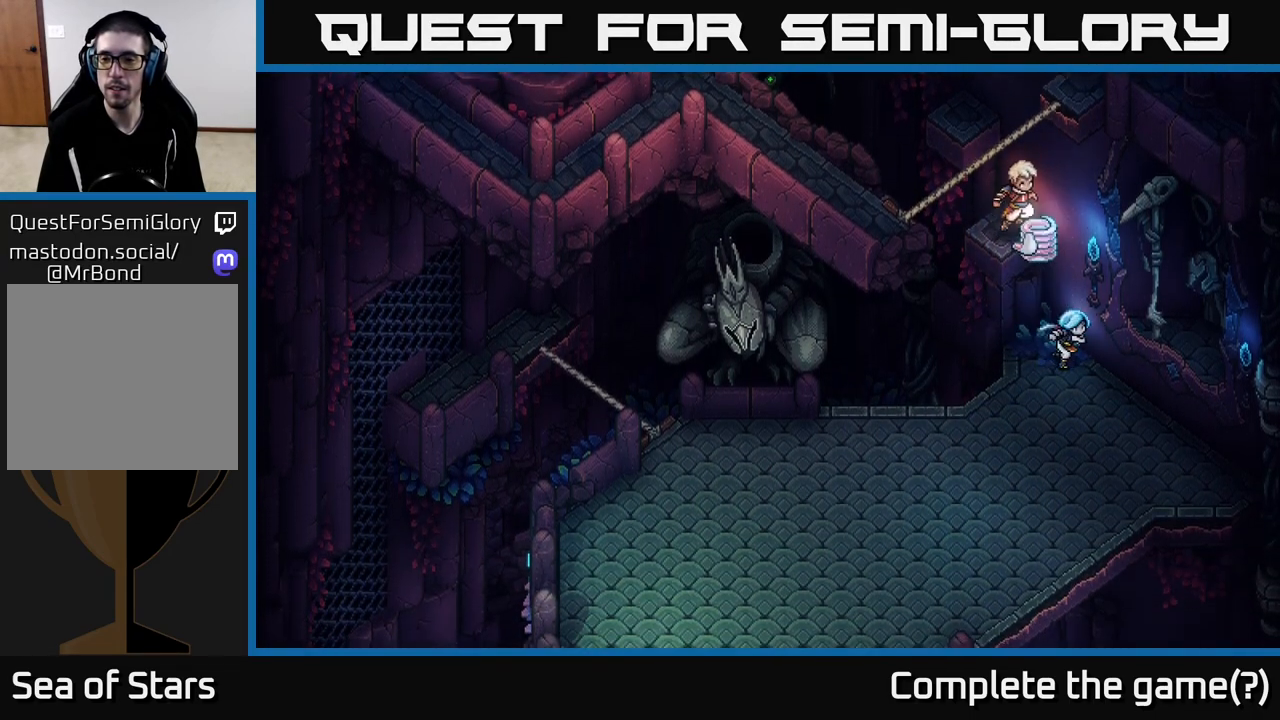
{"buttons": [], "left_stick": "right", "right_stick": "center", "events": [[333, "left_stick", "right"], [350, "A", "down"], [450, "A", "up"]]}
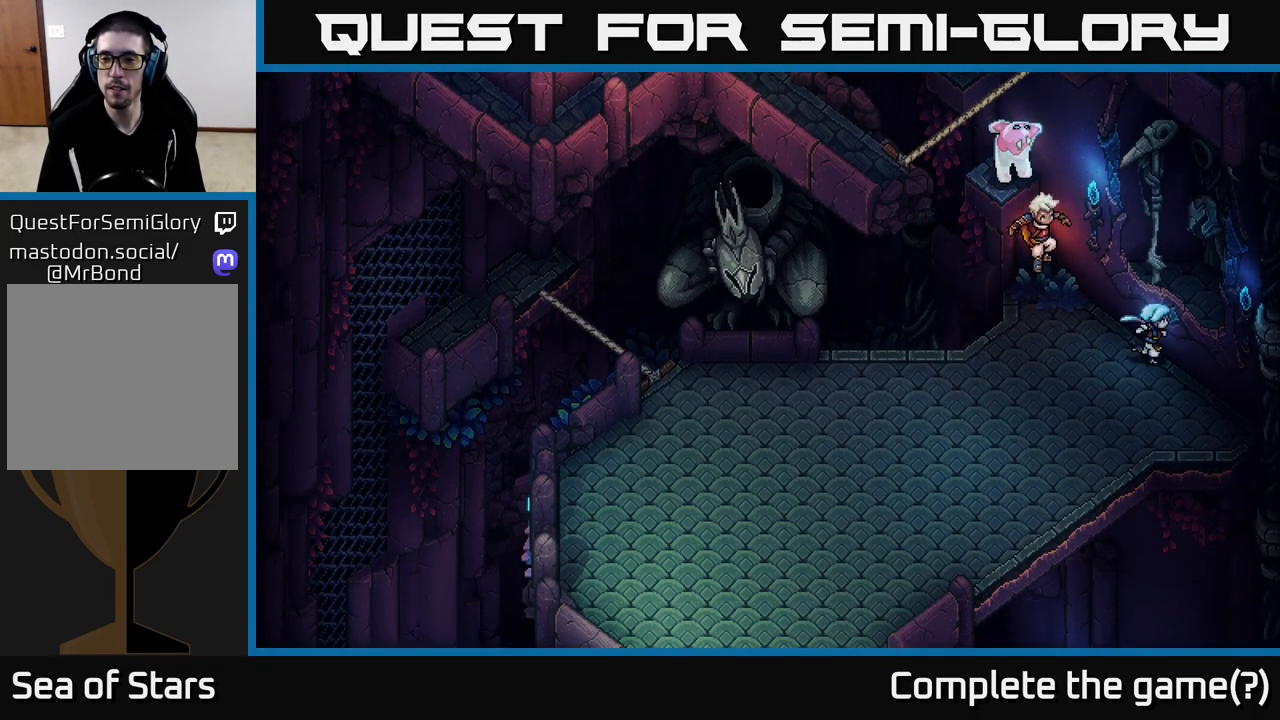
{"buttons": [], "left_stick": "down-right", "right_stick": "center", "events": [[50, "A", "down"], [100, "A", "up"], [233, "A", "down"], [300, "A", "up"], [300, "left_stick", "down-right"]]}
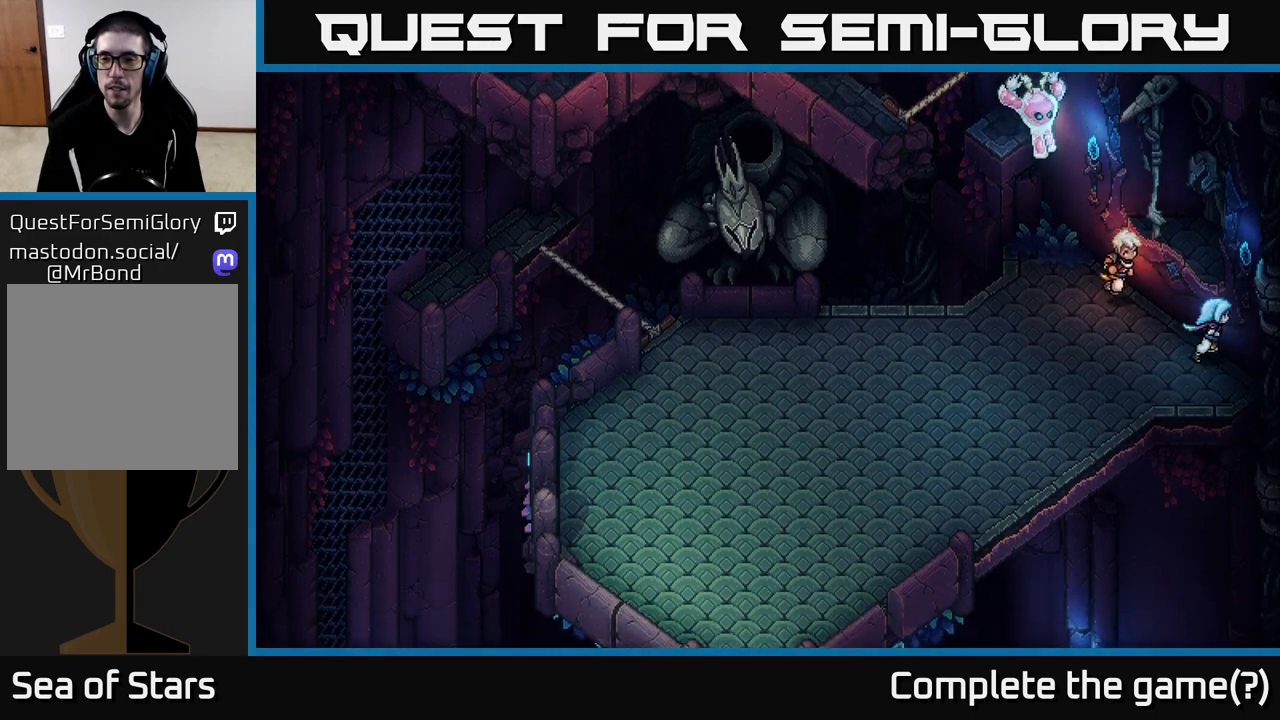
{"buttons": [], "left_stick": "up-left", "right_stick": "center", "events": [[100, "A", "down"], [183, "A", "up"], [267, "left_stick", "up-left"], [333, "A", "down"], [417, "A", "up"]]}
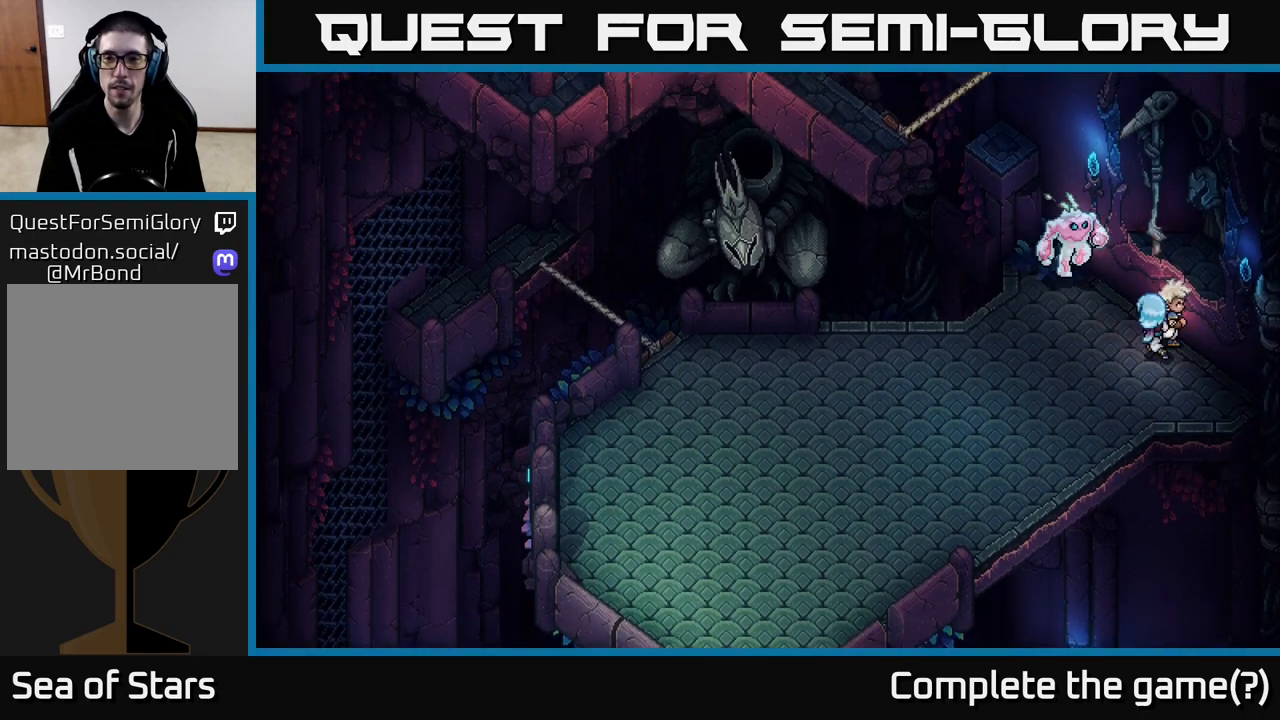
{"buttons": [], "left_stick": "up-left", "right_stick": "center", "events": []}
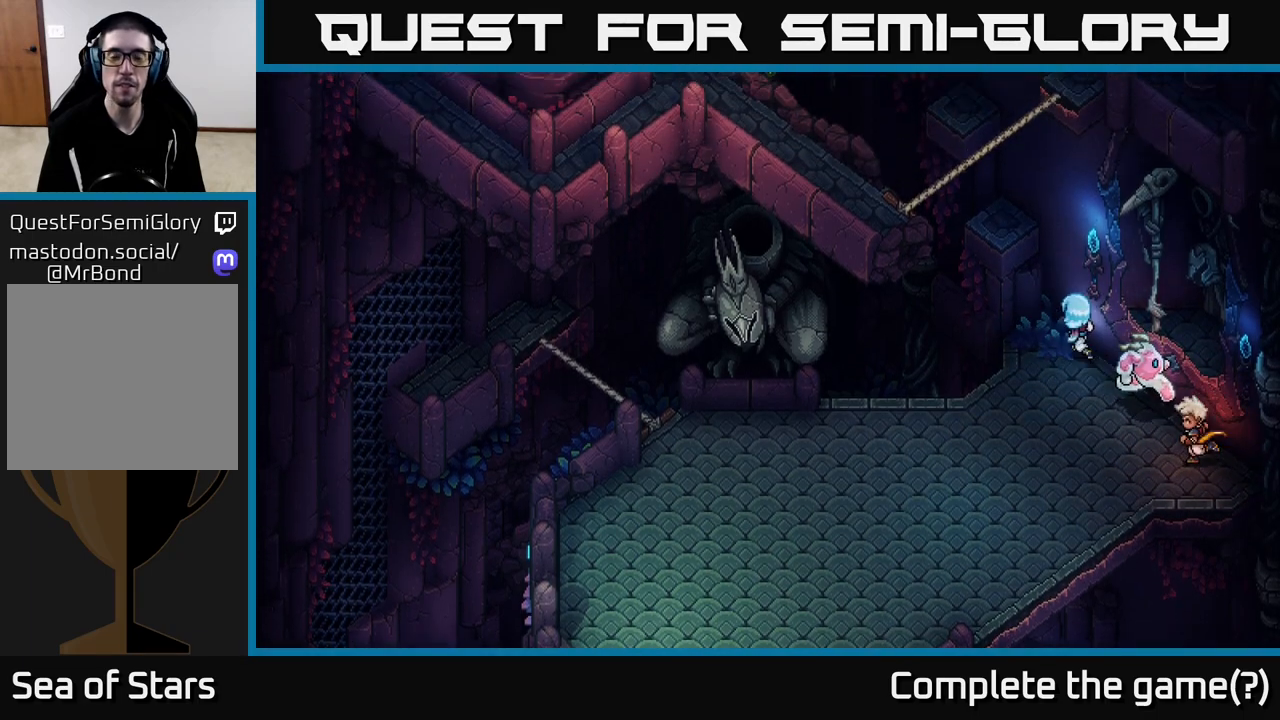
{"buttons": ["A"], "left_stick": "up-left", "right_stick": "center", "events": [[200, "A", "down"], [317, "A", "up"], [433, "A", "down"]]}
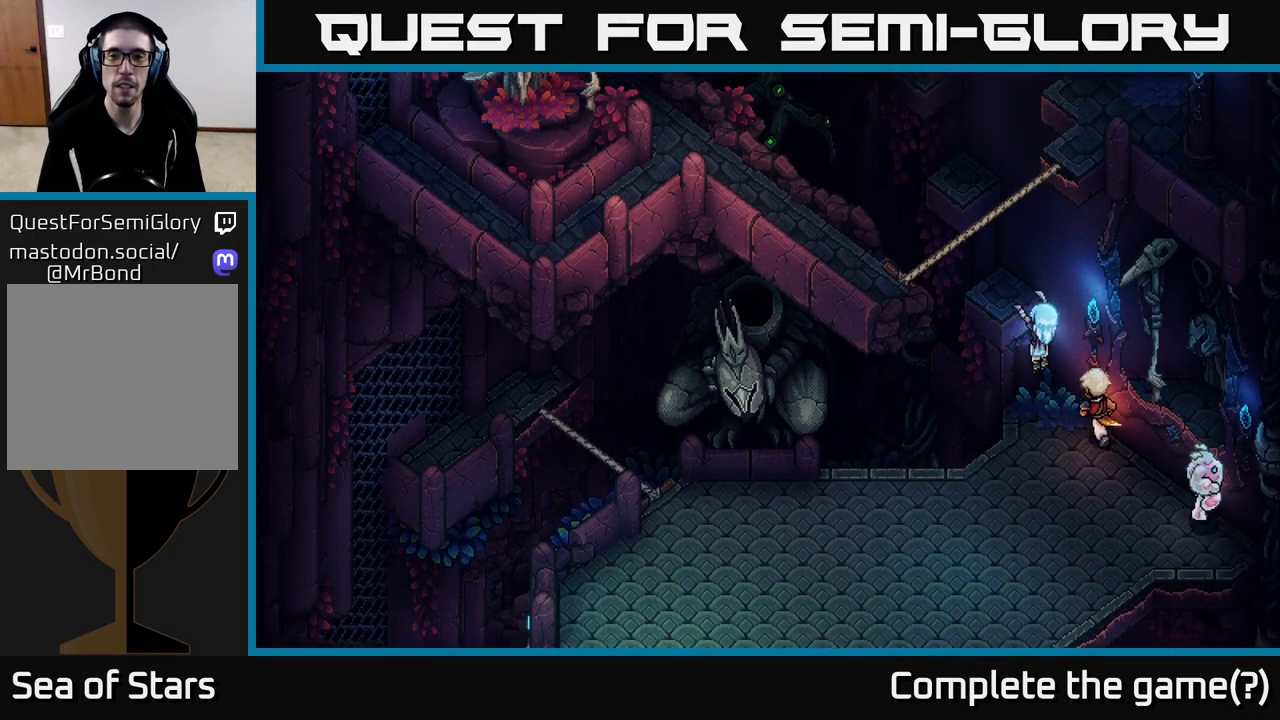
{"buttons": [], "left_stick": "up-left", "right_stick": "center", "events": [[33, "A", "up"]]}
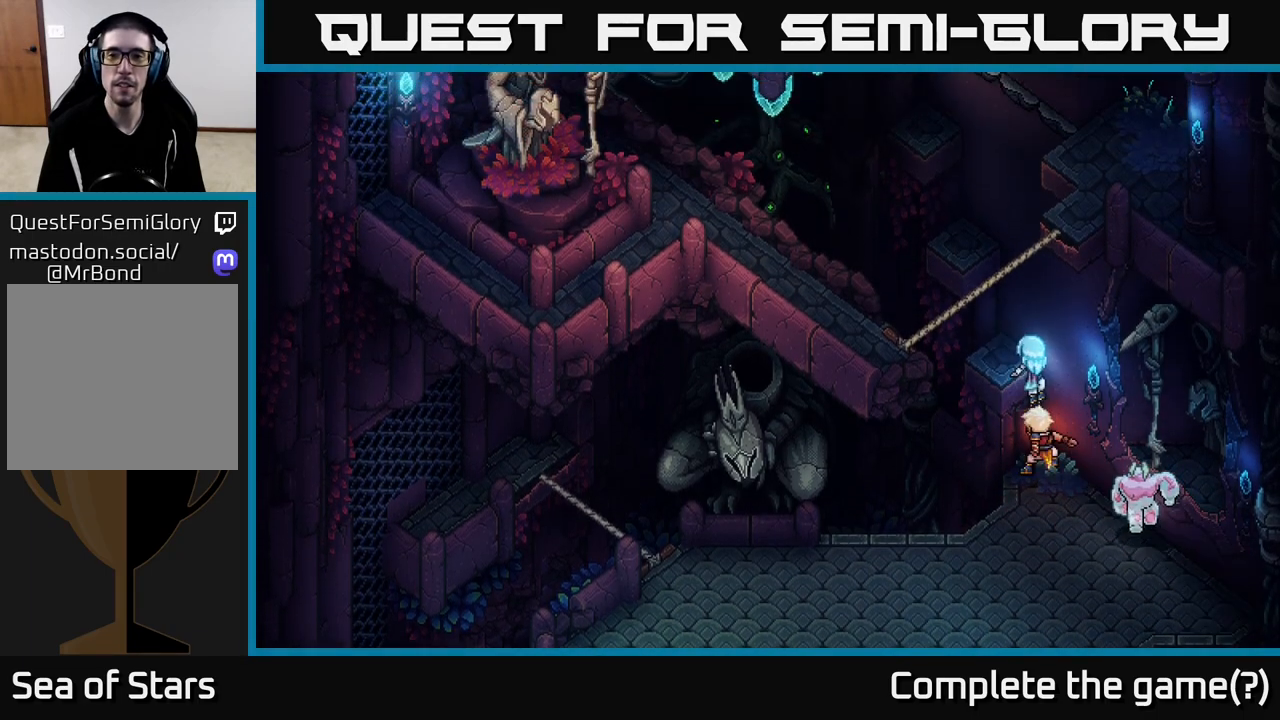
{"buttons": ["A"], "left_stick": "up-left", "right_stick": "center", "events": [[33, "A", "down"], [133, "A", "up"], [250, "A", "down"], [333, "A", "up"], [433, "A", "down"]]}
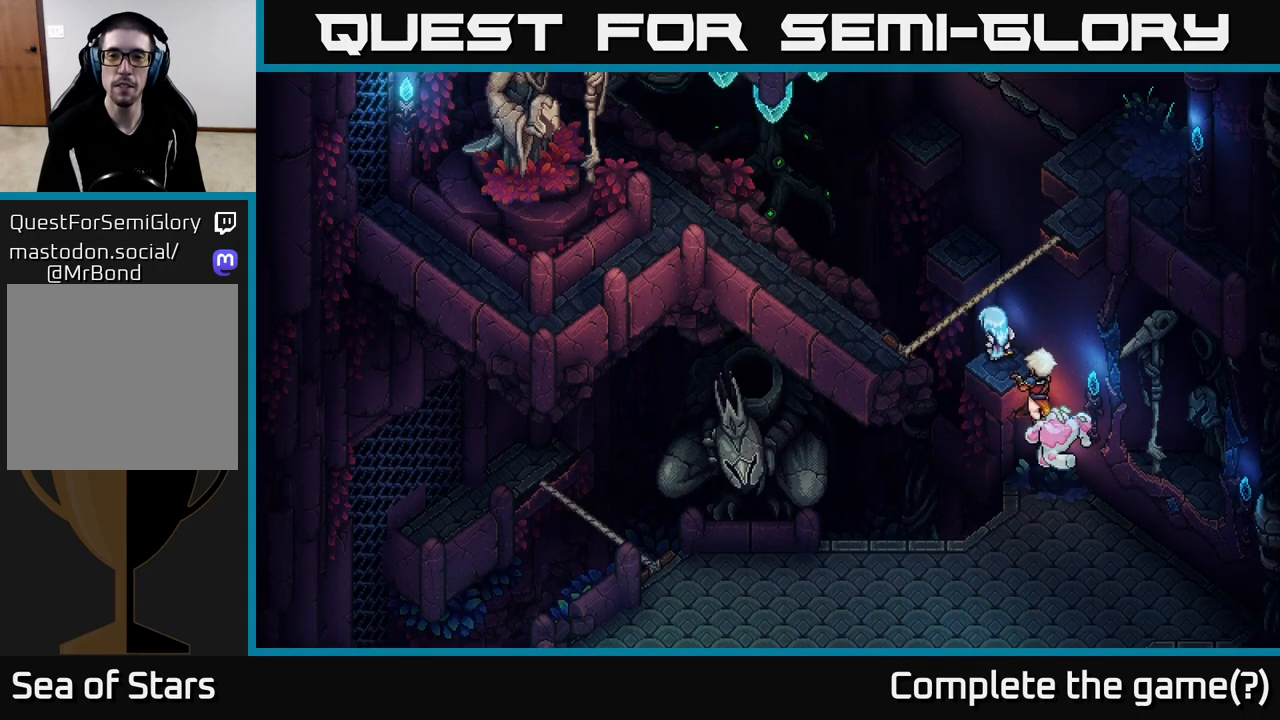
{"buttons": [], "left_stick": "up-left", "right_stick": "center", "events": [[50, "A", "up"], [133, "A", "down"], [267, "A", "up"], [367, "A", "down"], [500, "A", "up"]]}
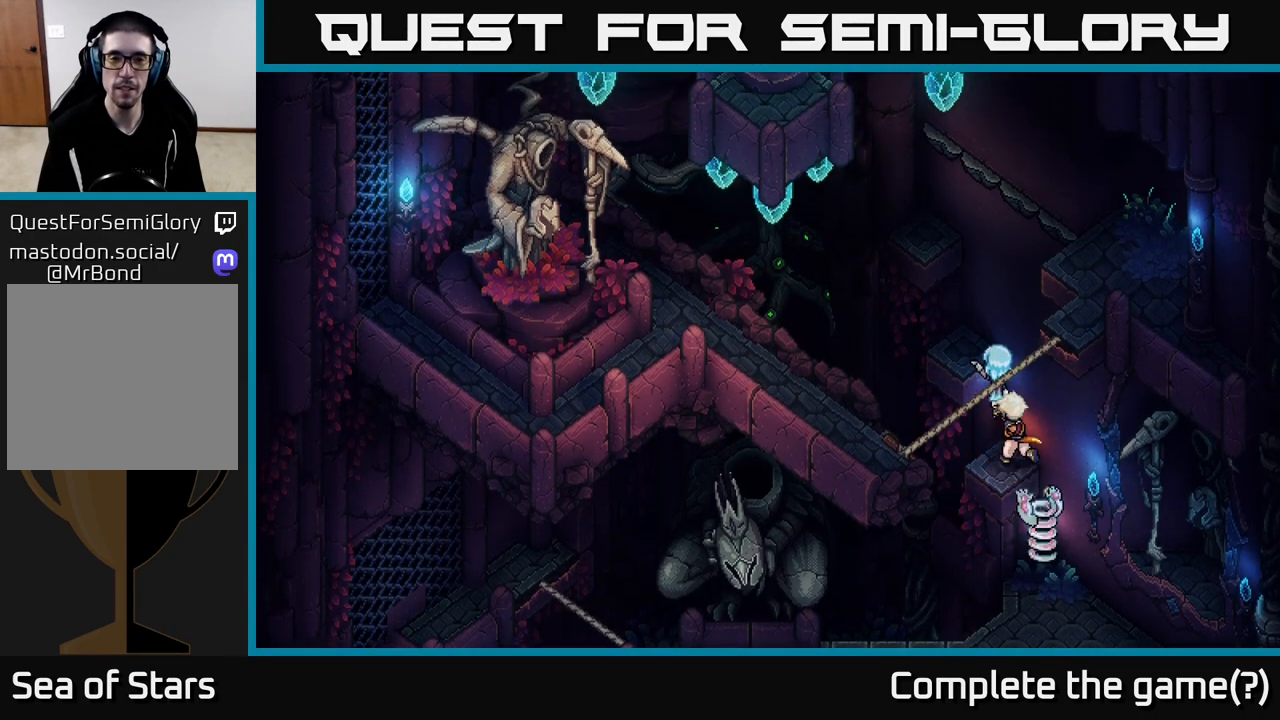
{"buttons": [], "left_stick": "up-left", "right_stick": "center", "events": [[83, "A", "down"], [217, "A", "up"], [333, "A", "down"], [383, "A", "up"]]}
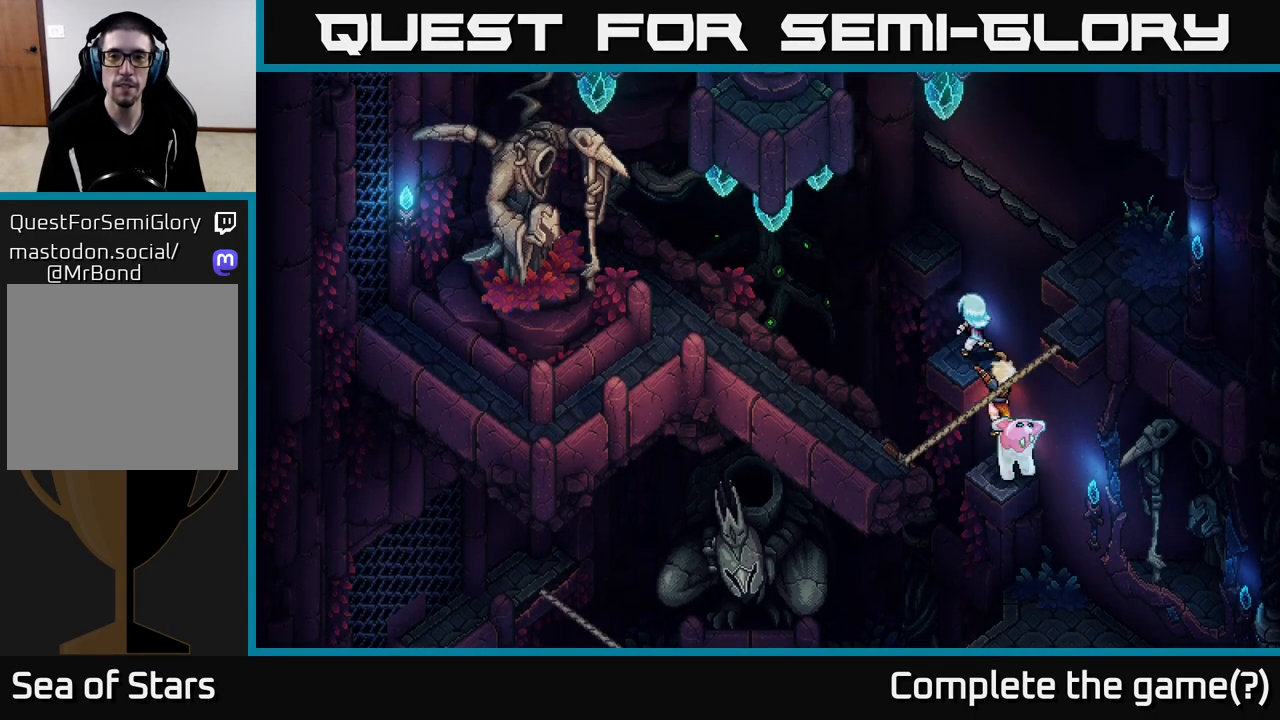
{"buttons": ["A"], "left_stick": "up-left", "right_stick": "center", "events": [[17, "A", "down"], [83, "A", "up"], [217, "A", "down"], [317, "A", "up"], [383, "A", "down"]]}
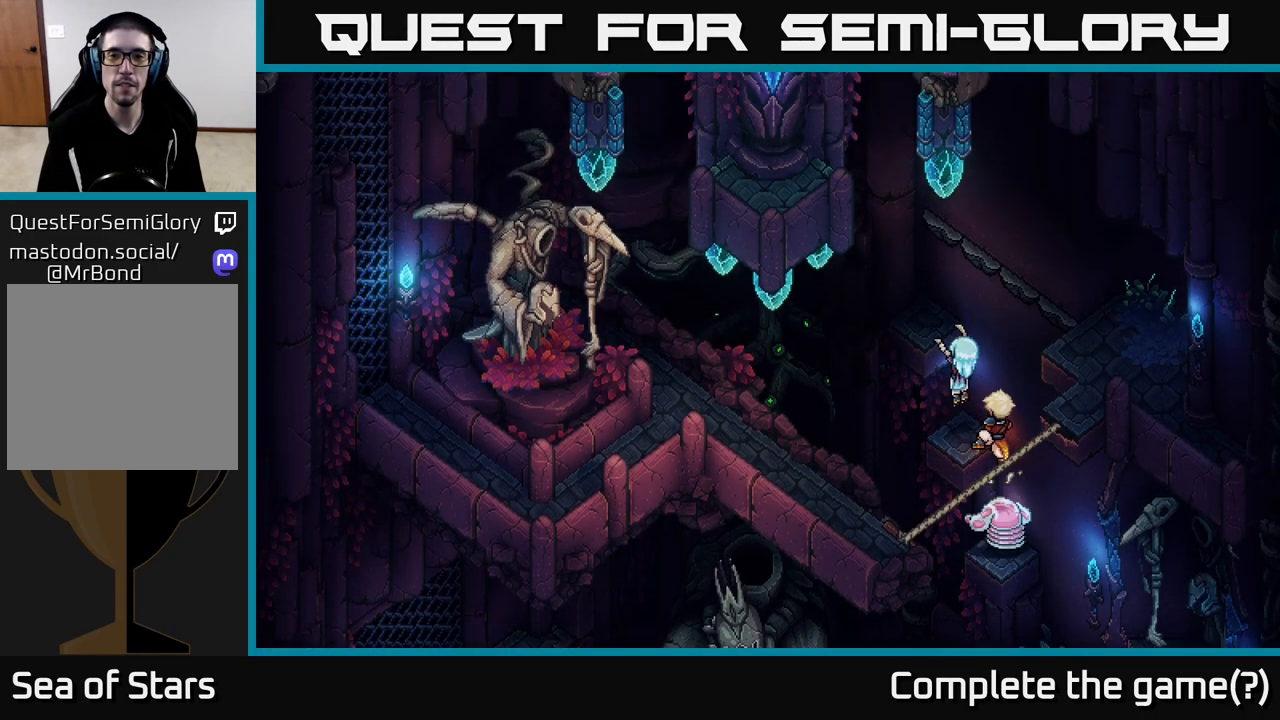
{"buttons": [], "left_stick": "up", "right_stick": "center", "events": [[17, "A", "up"], [133, "A", "down"], [183, "left_stick", "center"], [217, "A", "up"], [450, "left_stick", "up"]]}
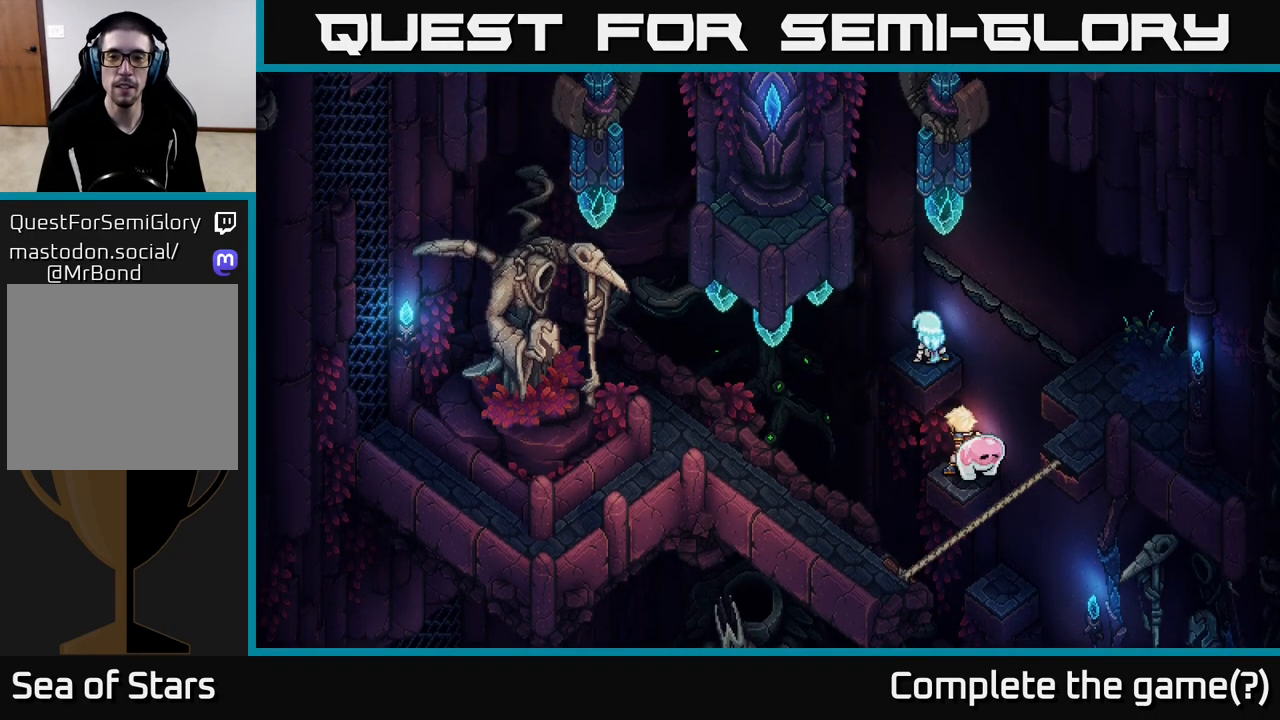
{"buttons": [], "left_stick": "up-right", "right_stick": "center", "events": [[233, "A", "down"], [233, "left_stick", "up-right"], [333, "A", "up"], [400, "A", "down"], [500, "A", "up"]]}
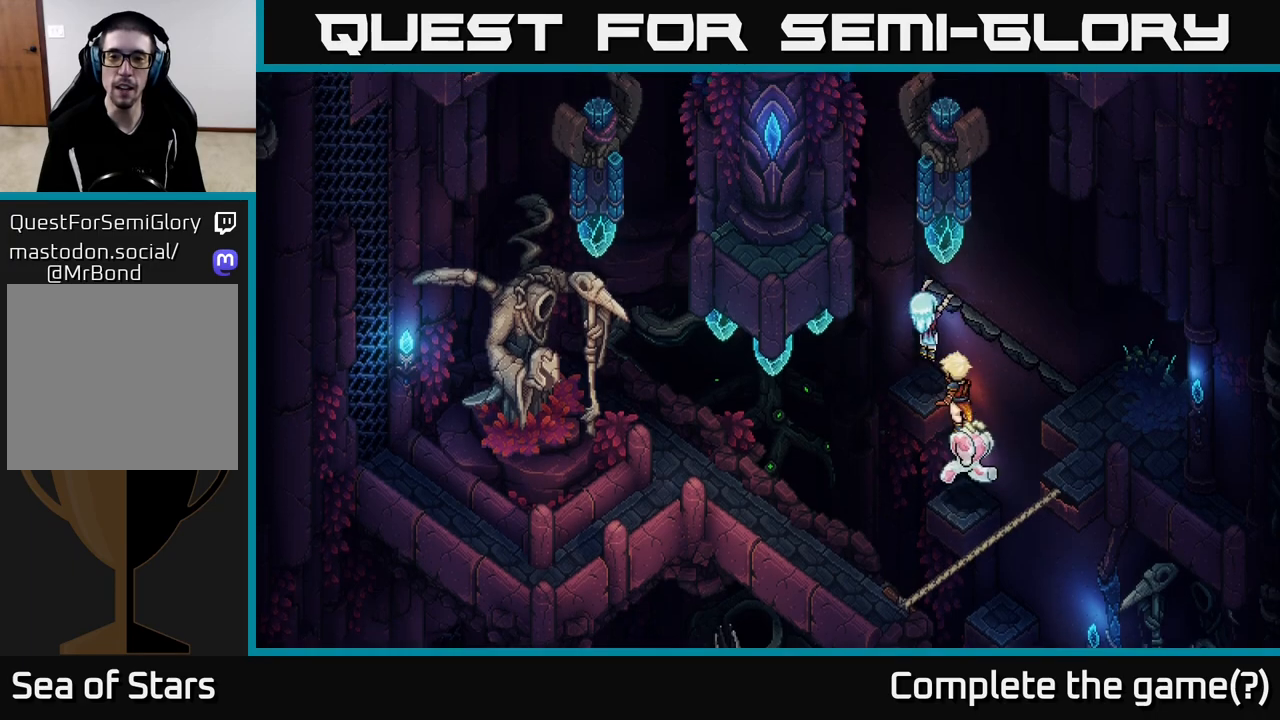
{"buttons": [], "left_stick": "up-right", "right_stick": "center", "events": [[133, "A", "down"], [167, "left_stick", "center"], [233, "A", "up"], [333, "left_stick", "up-right"]]}
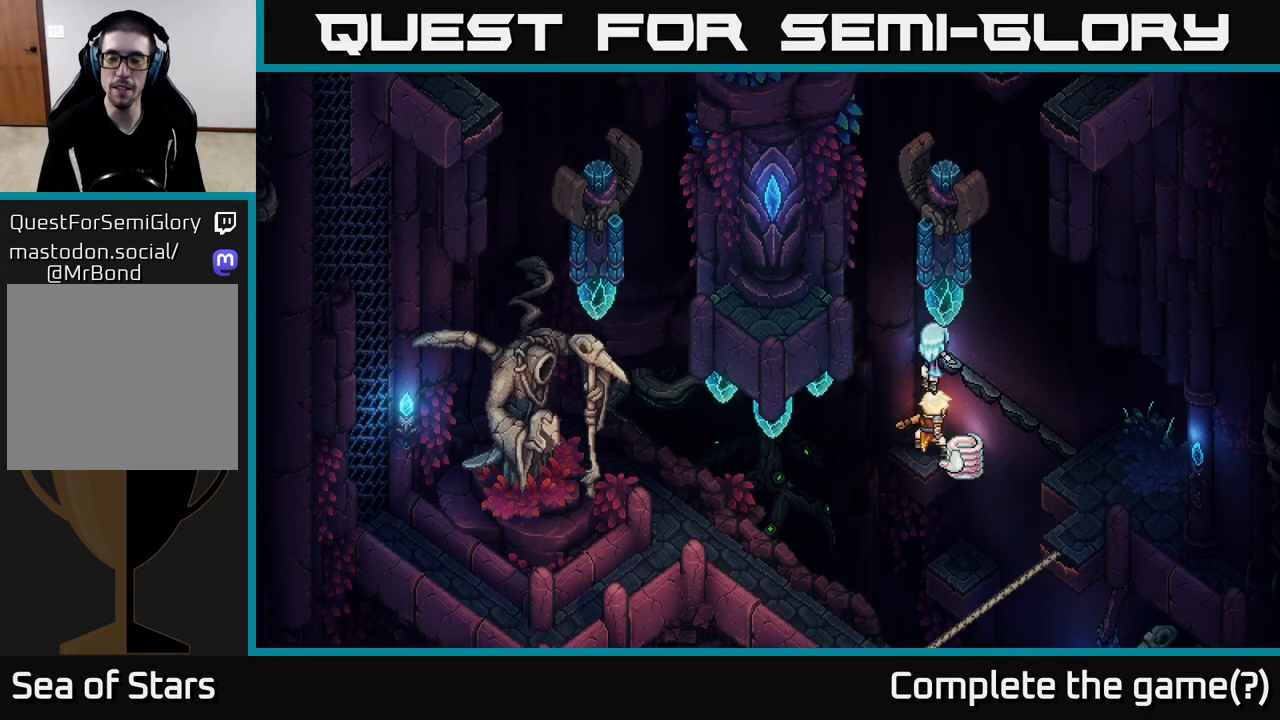
{"buttons": [], "left_stick": "down-right", "right_stick": "center", "events": [[117, "left_stick", "right"], [333, "left_stick", "down-right"]]}
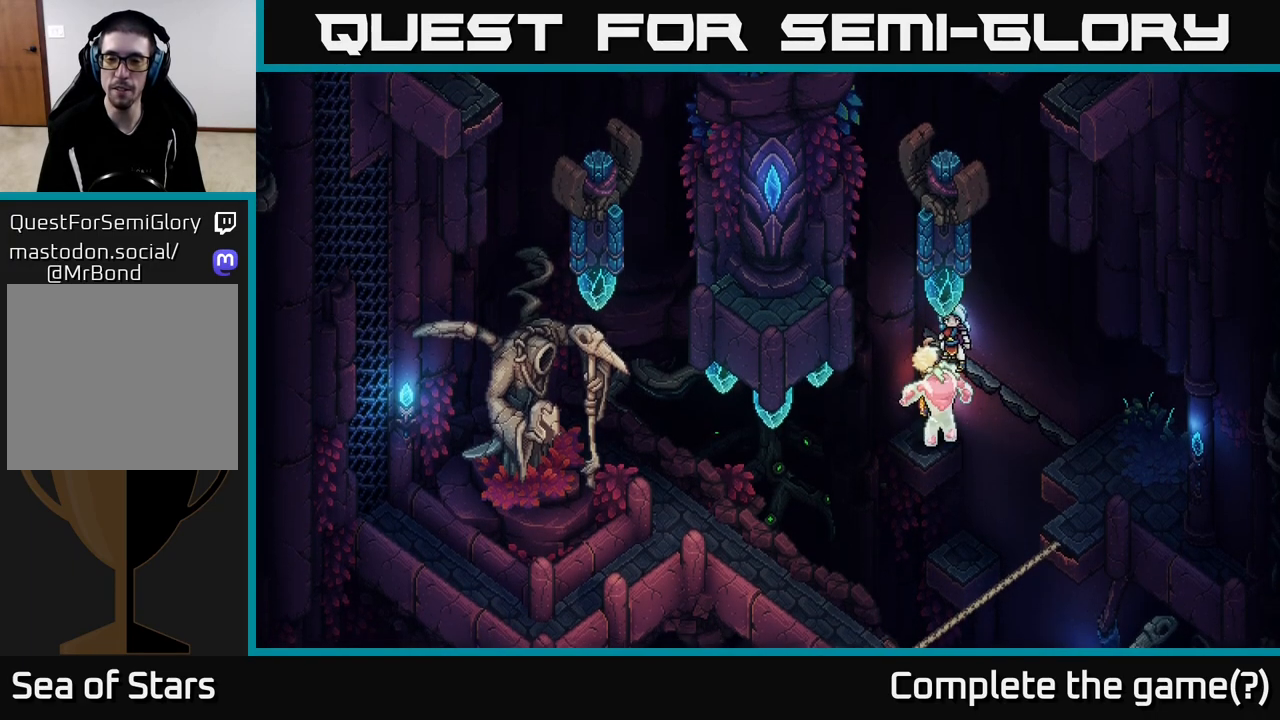
{"buttons": [], "left_stick": "down-right", "right_stick": "center", "events": []}
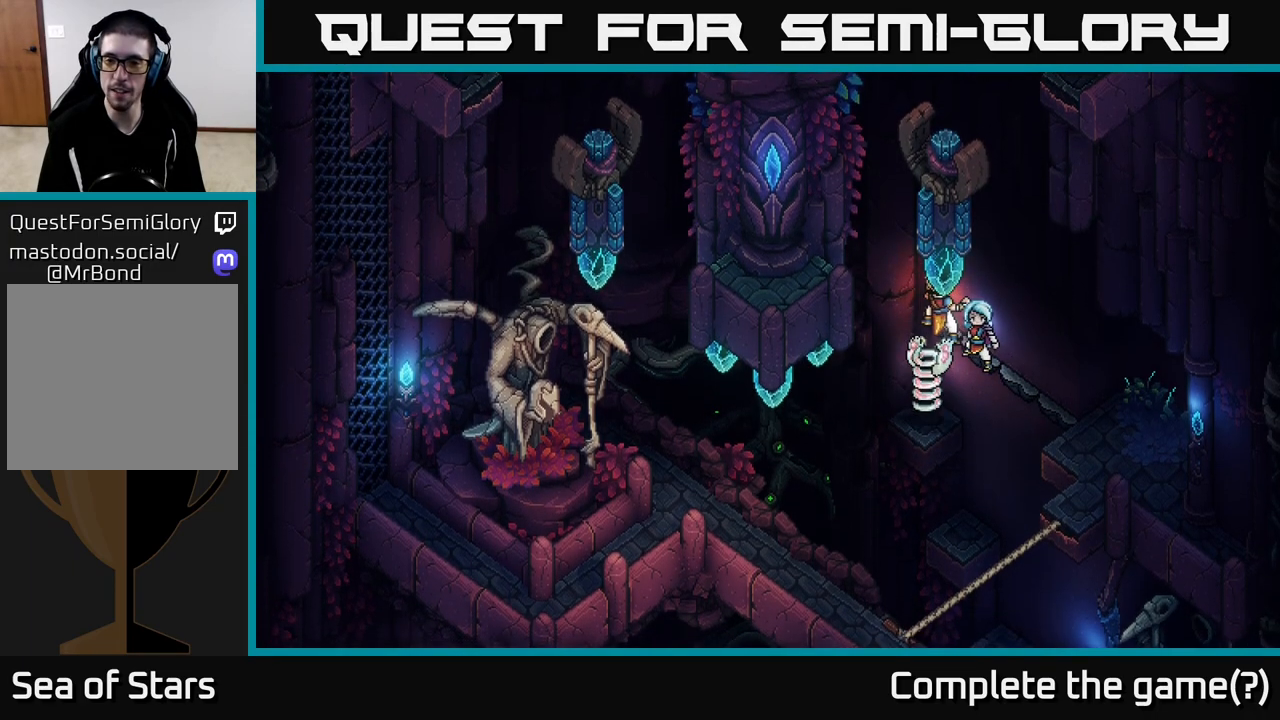
{"buttons": [], "left_stick": "down-right", "right_stick": "center", "events": []}
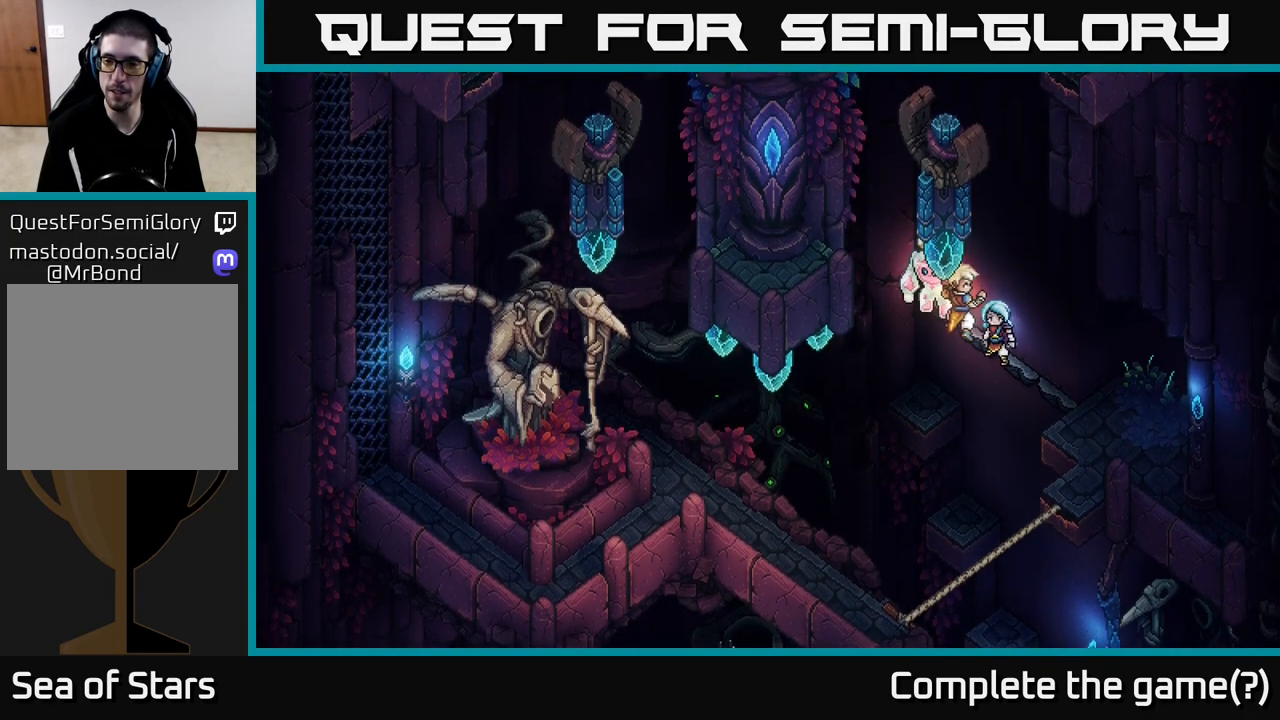
{"buttons": [], "left_stick": "down-right", "right_stick": "center", "events": []}
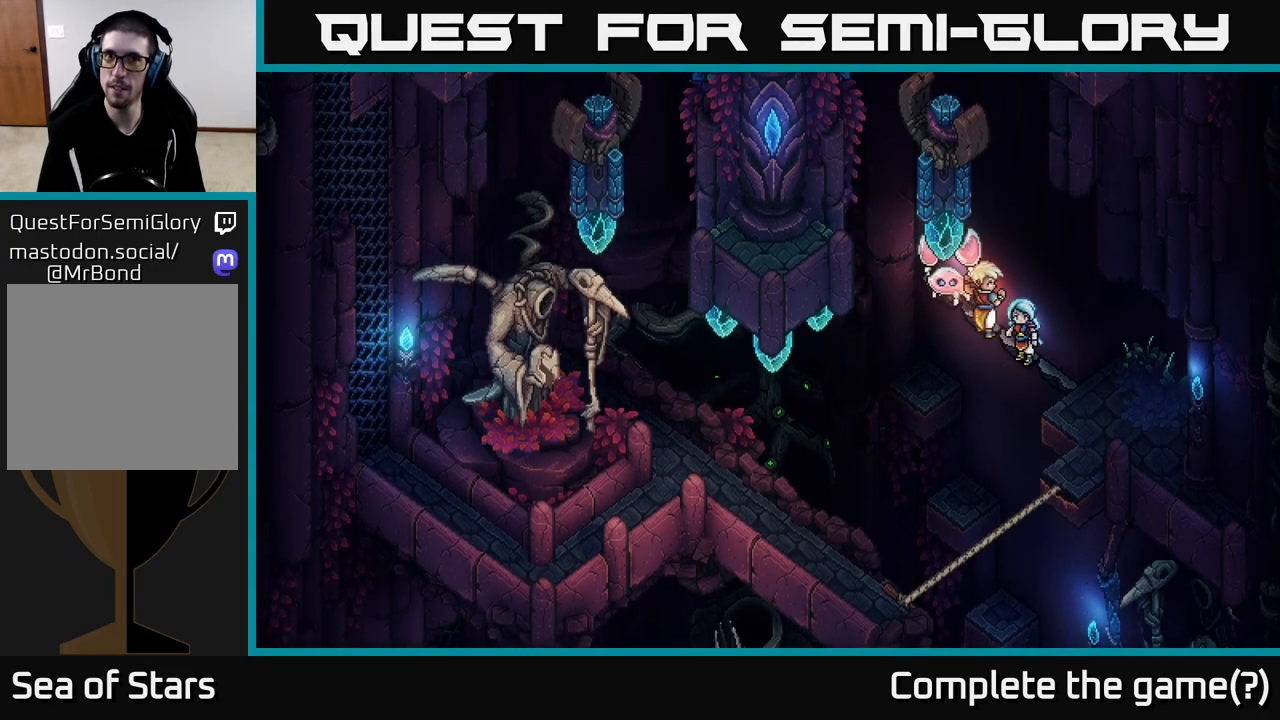
{"buttons": [], "left_stick": "down-right", "right_stick": "center", "events": []}
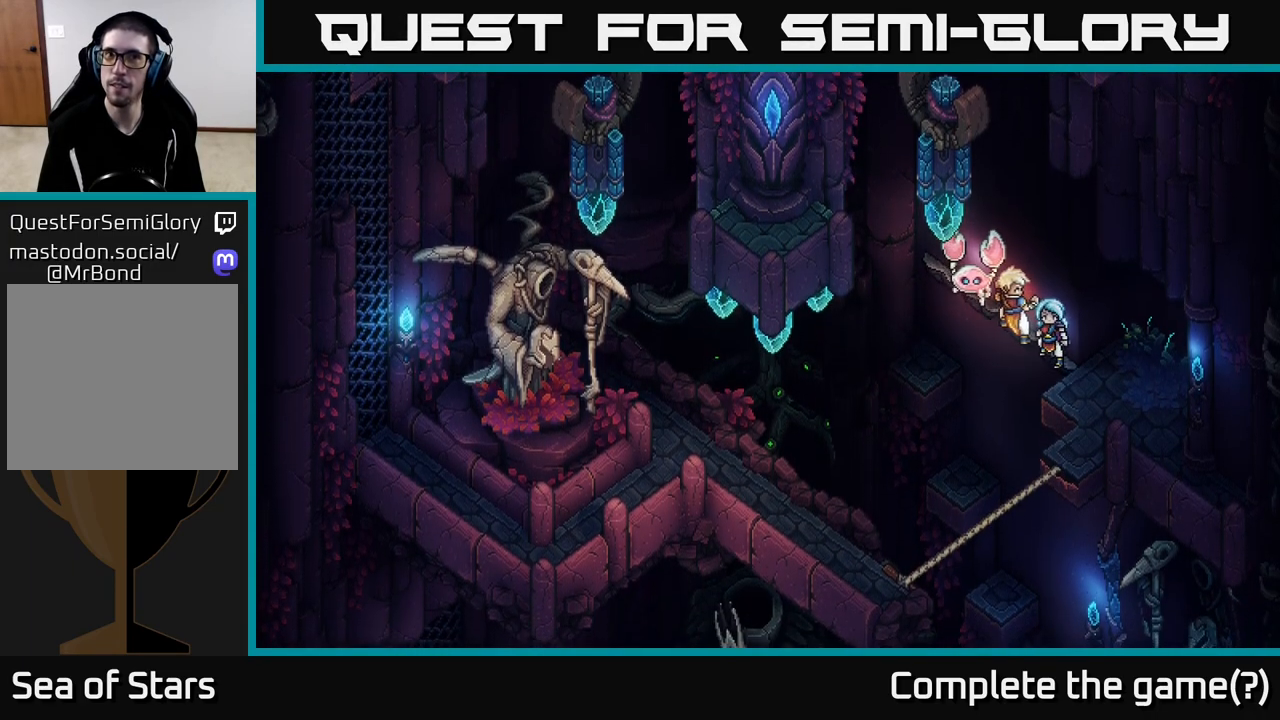
{"buttons": [], "left_stick": "down-right", "right_stick": "center", "events": []}